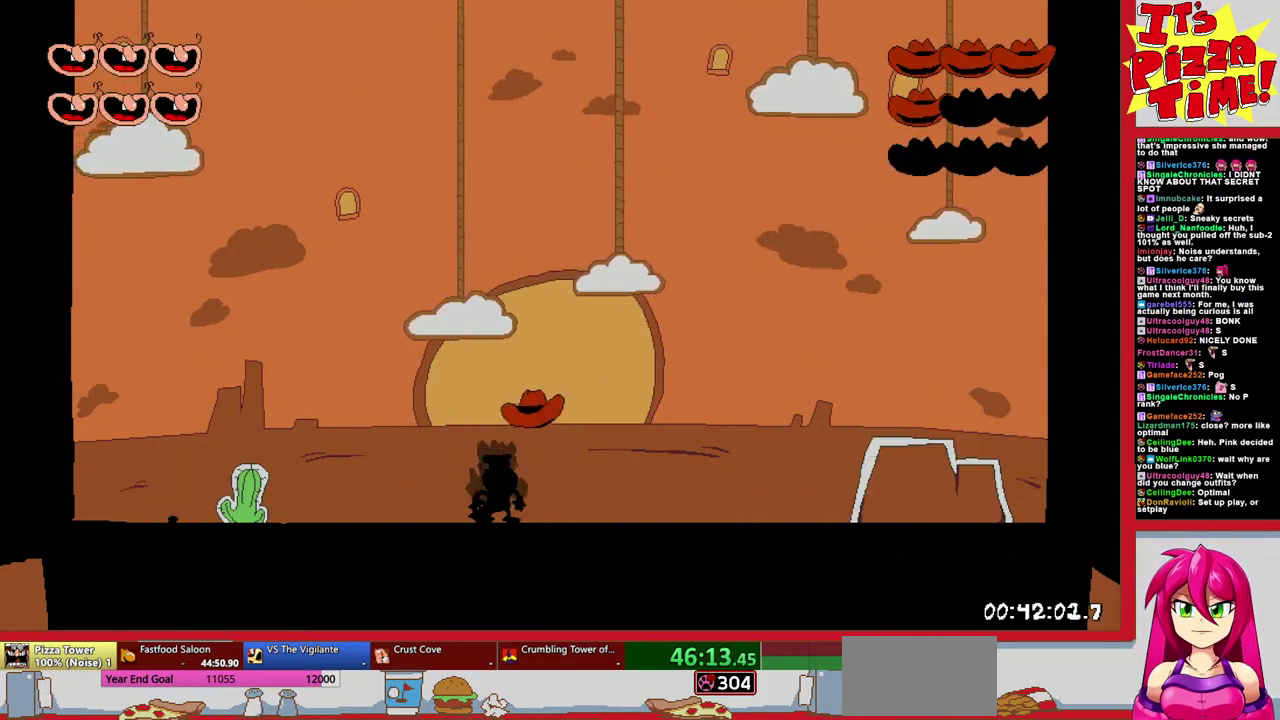
Gameplay with a controller (Nintendo layout); each line is a JSON object with the inputs held at the frame after it. "events" lists button and stick changes between this image and that frame as [ms after this image, input, new state], when the widget could be followed in between. Not read: L3 R2 R3.
{"buttons": ["DPAD_LEFT"], "events": [[100, "Y", "down"], [117, "DPAD_RIGHT", "up"], [250, "Y", "up"], [383, "B", "up"], [433, "DPAD_LEFT", "down"]]}
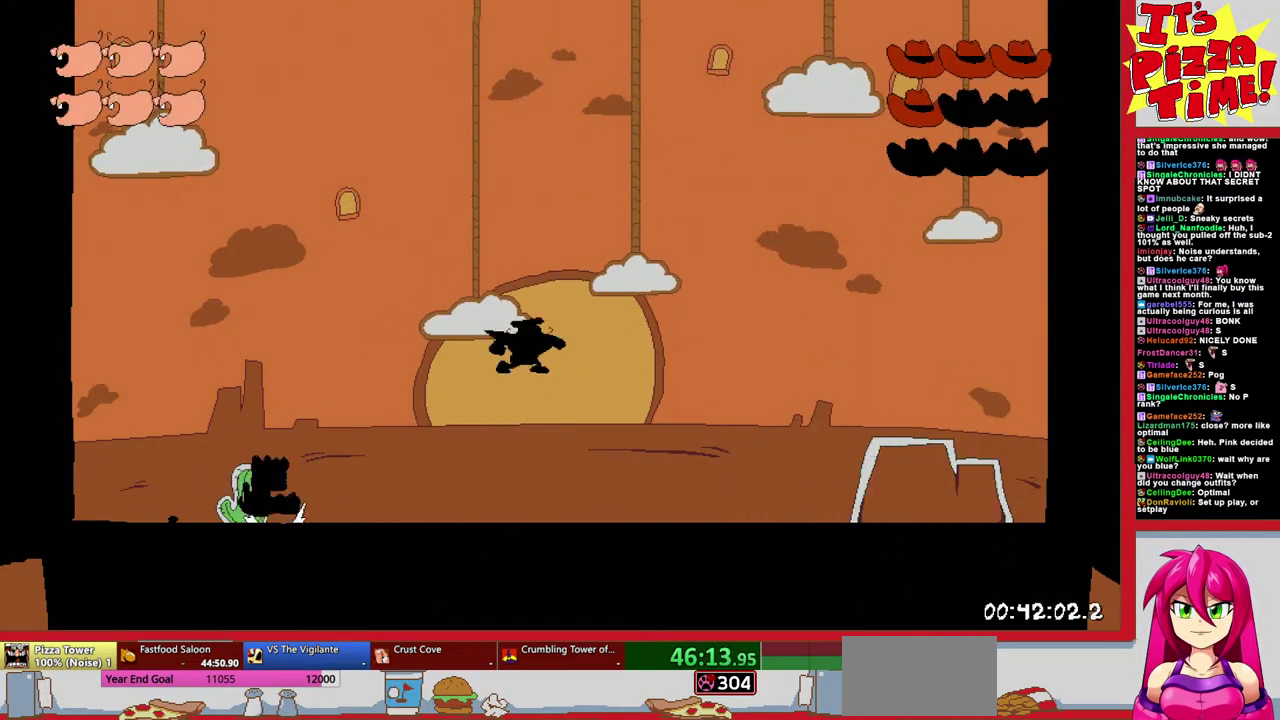
{"buttons": ["DPAD_RIGHT"], "events": [[217, "DPAD_LEFT", "up"], [417, "DPAD_RIGHT", "down"]]}
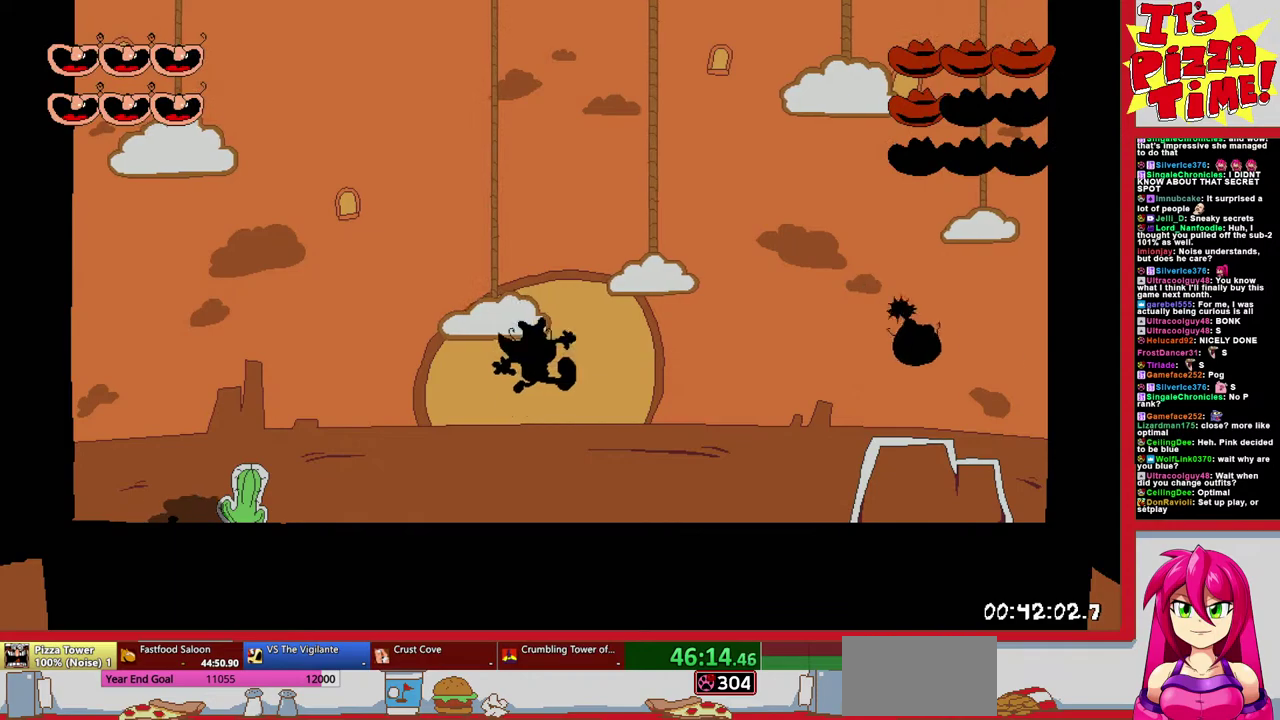
{"buttons": [], "events": [[17, "Y", "down"], [83, "DPAD_RIGHT", "up"], [150, "Y", "up"]]}
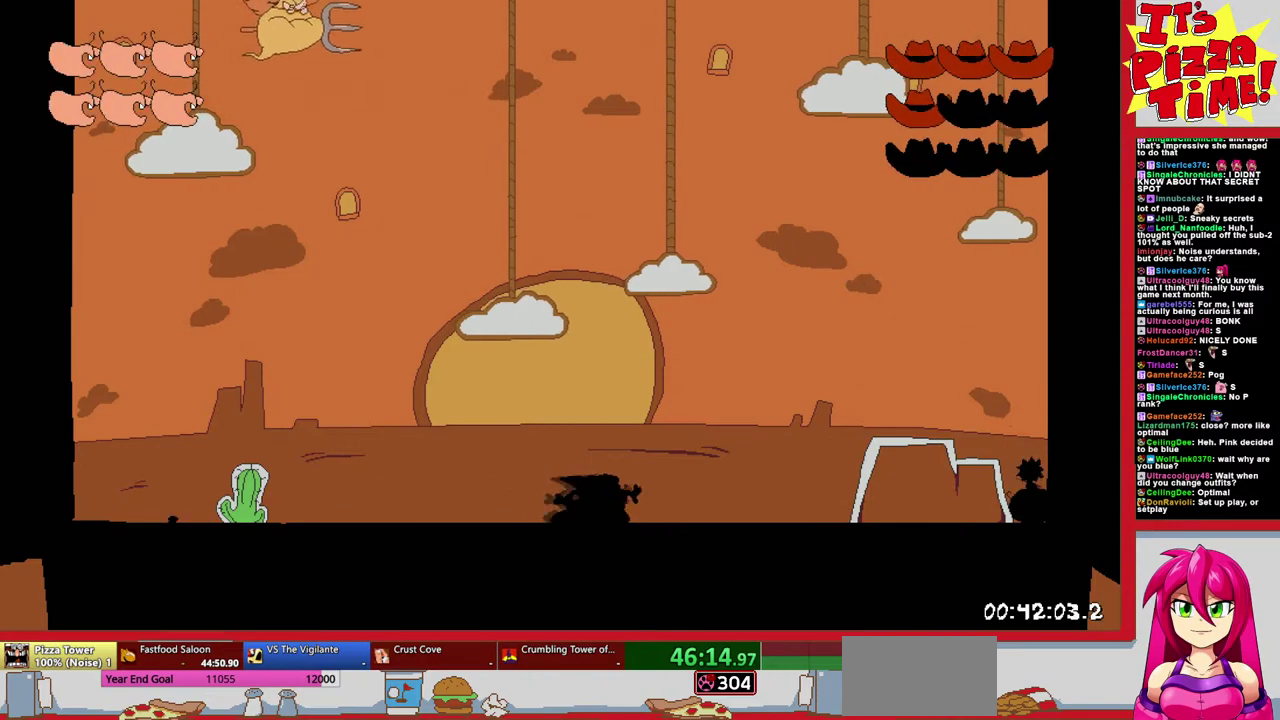
{"buttons": [], "events": []}
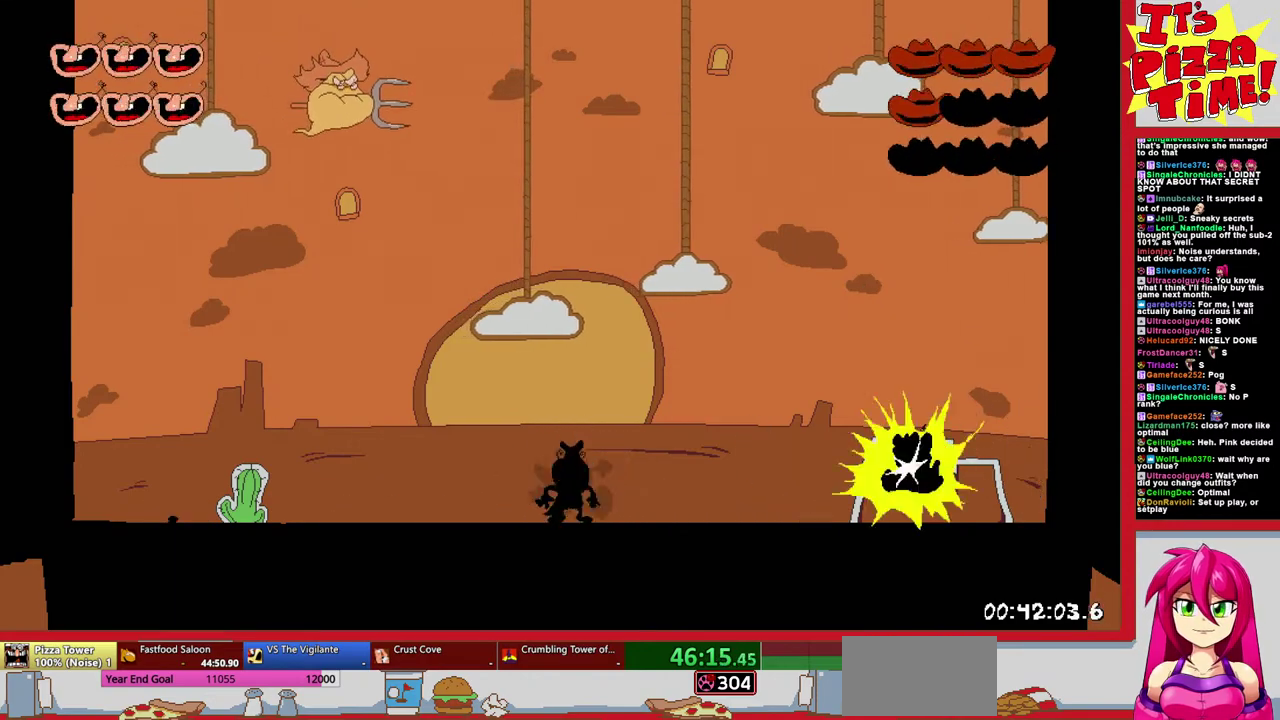
{"buttons": ["B"], "events": [[350, "B", "down"]]}
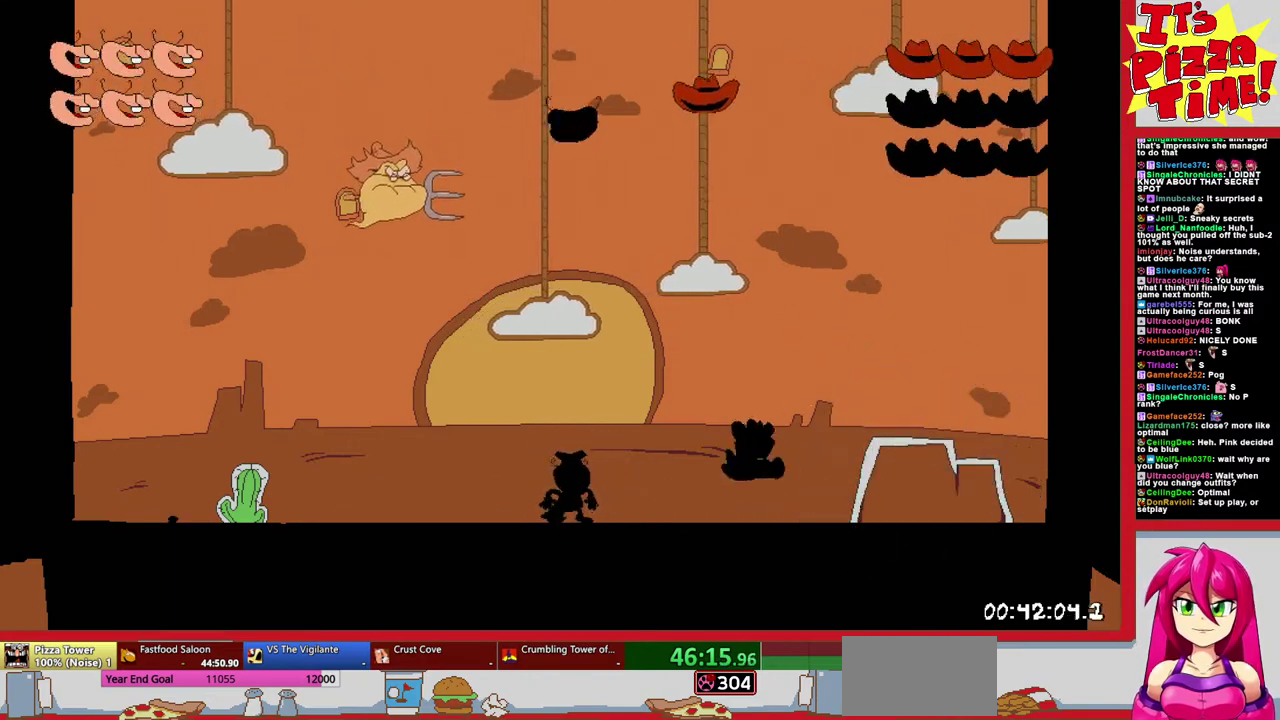
{"buttons": ["DPAD_LEFT"], "events": [[150, "X", "down"], [200, "X", "up"], [233, "DPAD_LEFT", "down"], [250, "B", "up"]]}
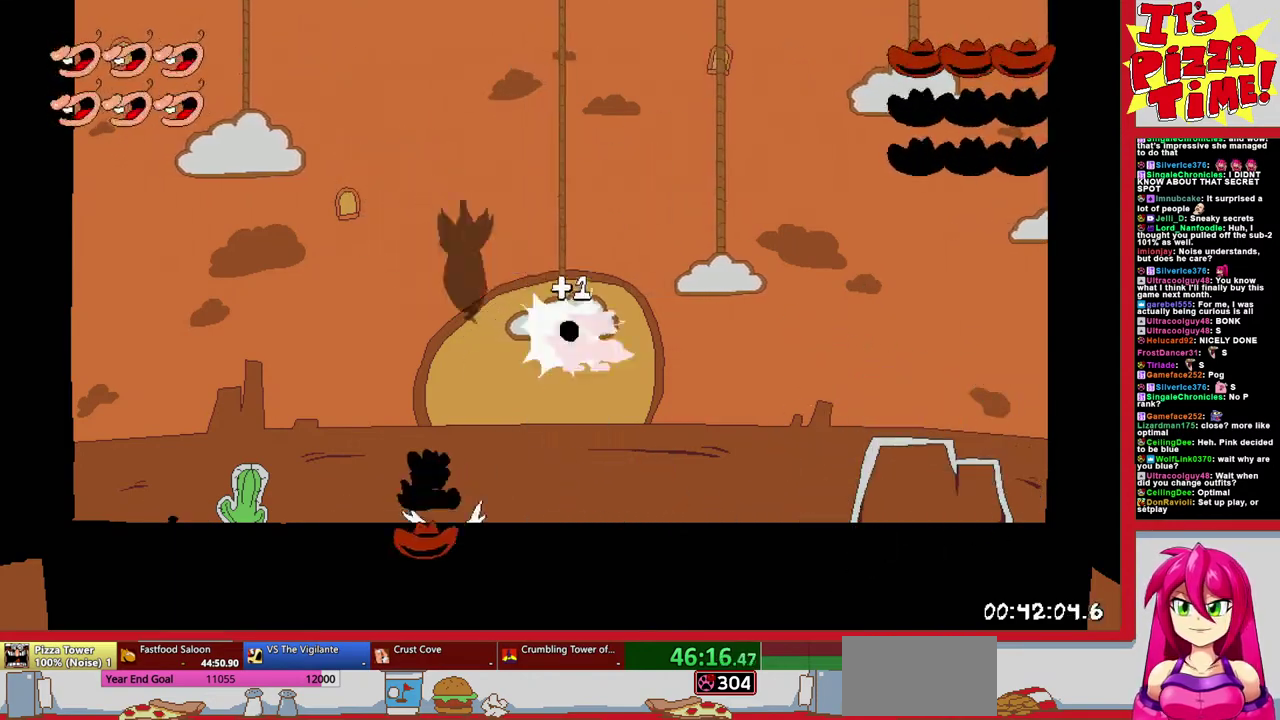
{"buttons": [], "events": [[250, "B", "down"], [250, "DPAD_LEFT", "up"], [250, "DPAD_RIGHT", "down"], [333, "Y", "down"], [383, "DPAD_RIGHT", "up"], [450, "Y", "up"], [483, "B", "up"]]}
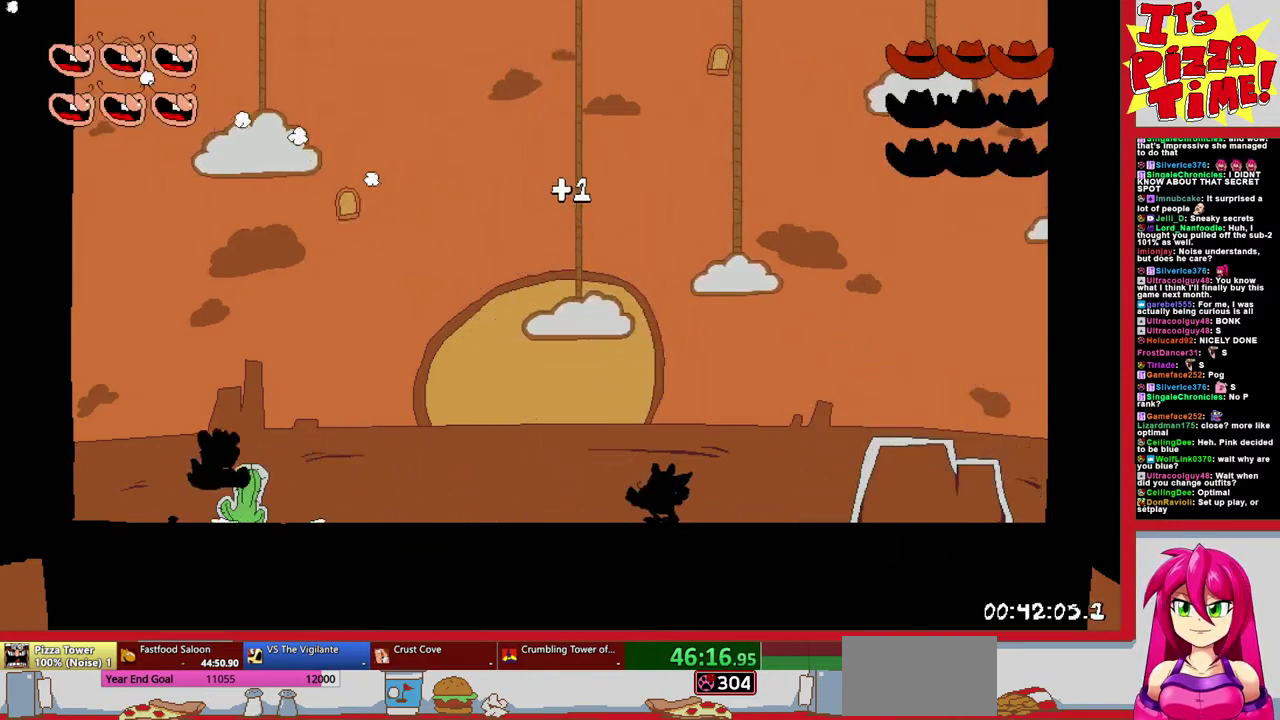
{"buttons": [], "events": [[33, "B", "down"], [50, "DPAD_LEFT", "down"], [133, "B", "up"], [433, "DPAD_LEFT", "up"]]}
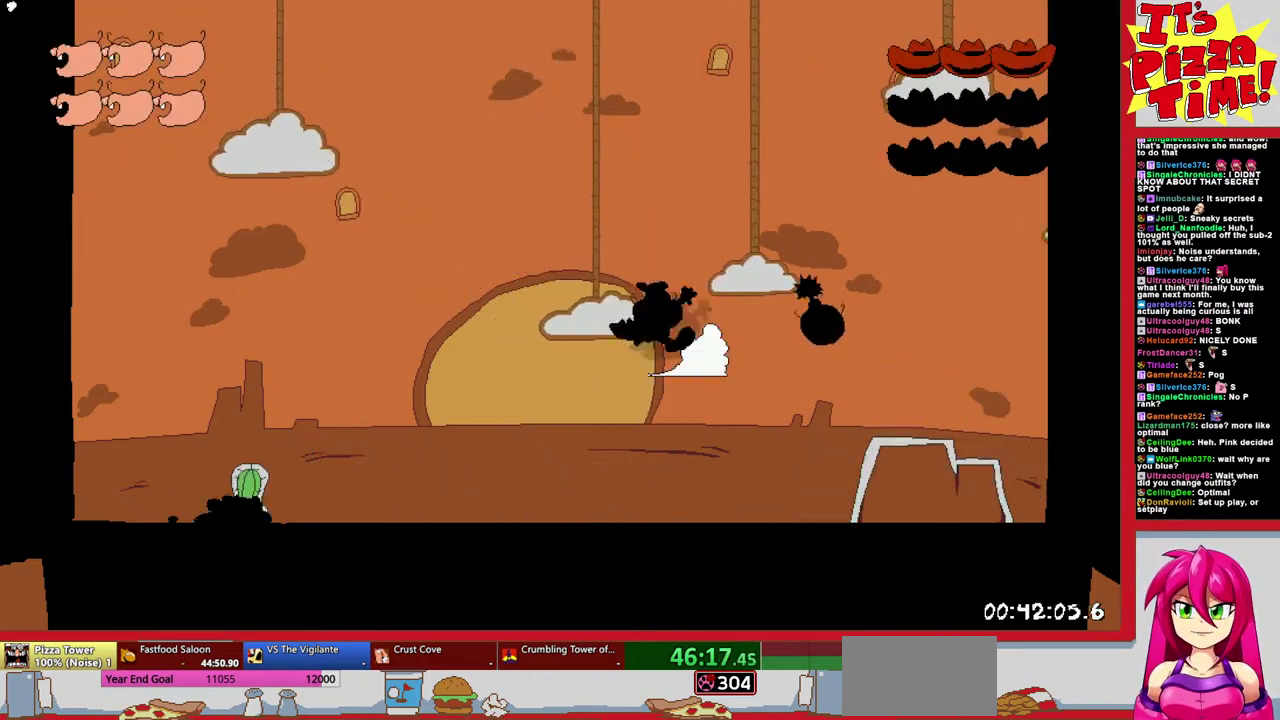
{"buttons": ["DPAD_LEFT"], "events": [[17, "DPAD_RIGHT", "down"], [83, "Y", "down"], [183, "Y", "up"], [200, "DPAD_RIGHT", "up"], [250, "Y", "down"], [350, "Y", "up"], [483, "DPAD_LEFT", "down"]]}
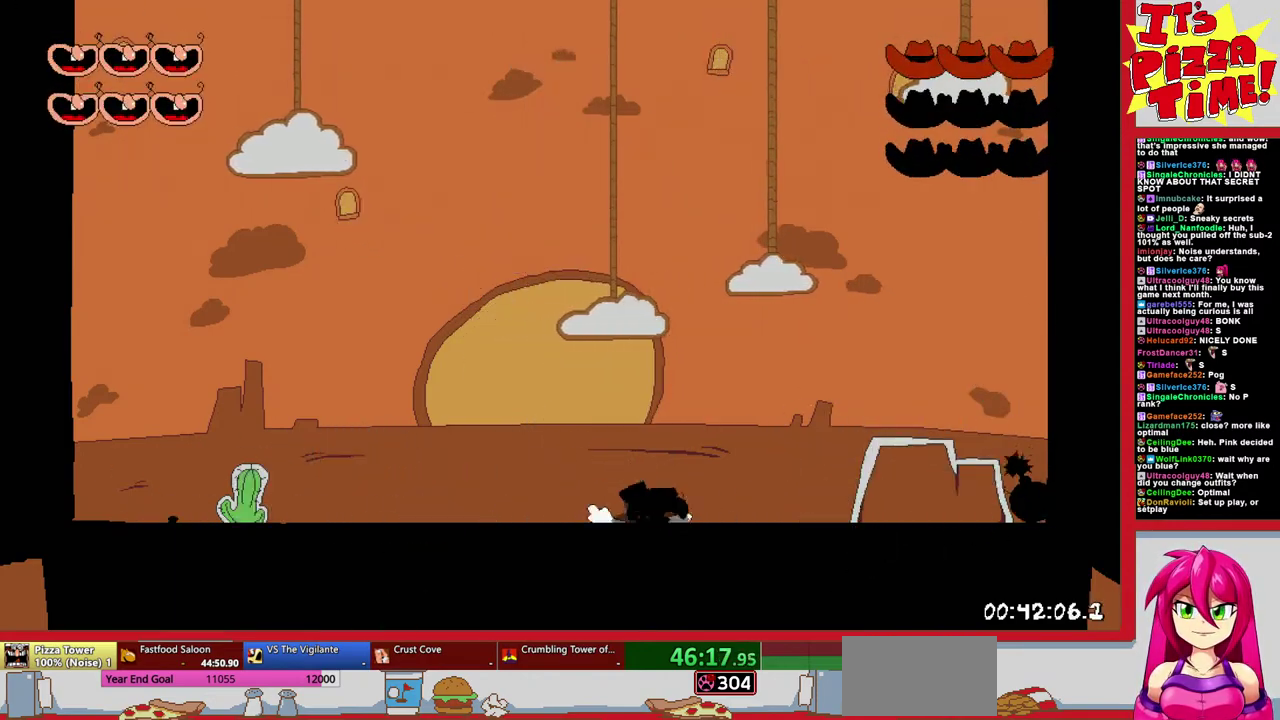
{"buttons": ["DPAD_LEFT"], "events": []}
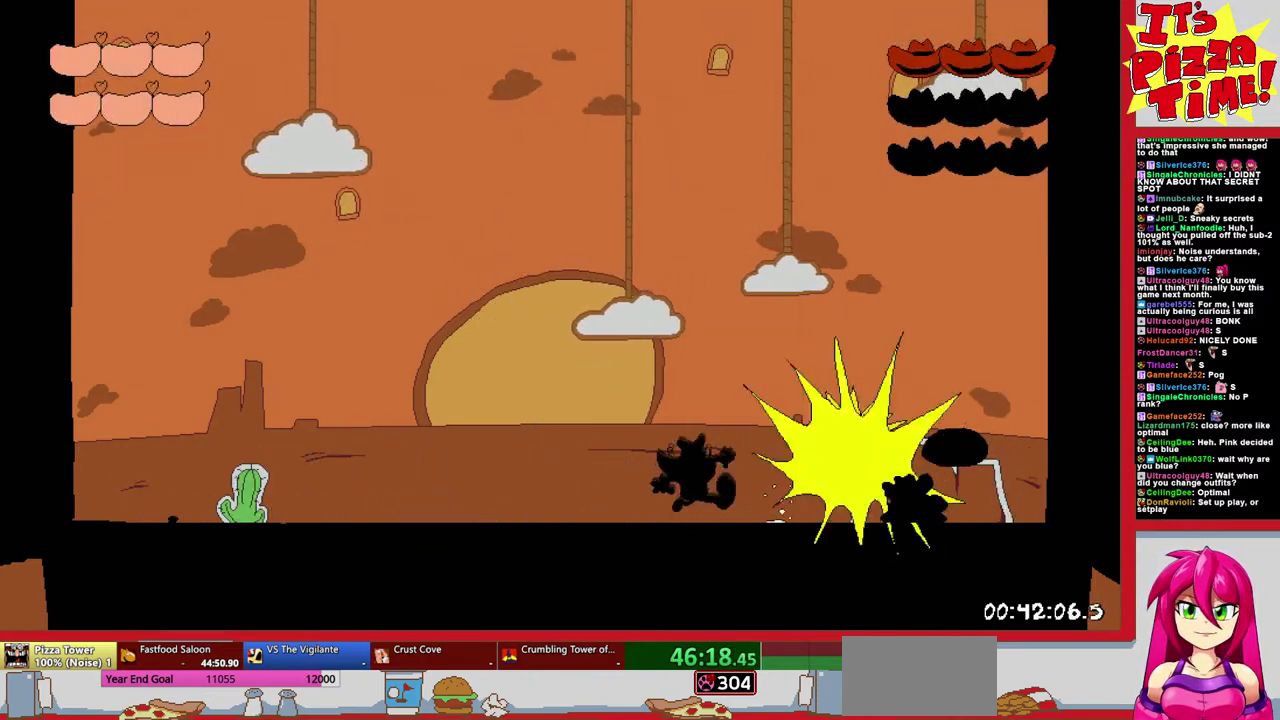
{"buttons": [], "events": [[133, "DPAD_LEFT", "up"], [250, "DPAD_RIGHT", "down"], [433, "DPAD_RIGHT", "up"]]}
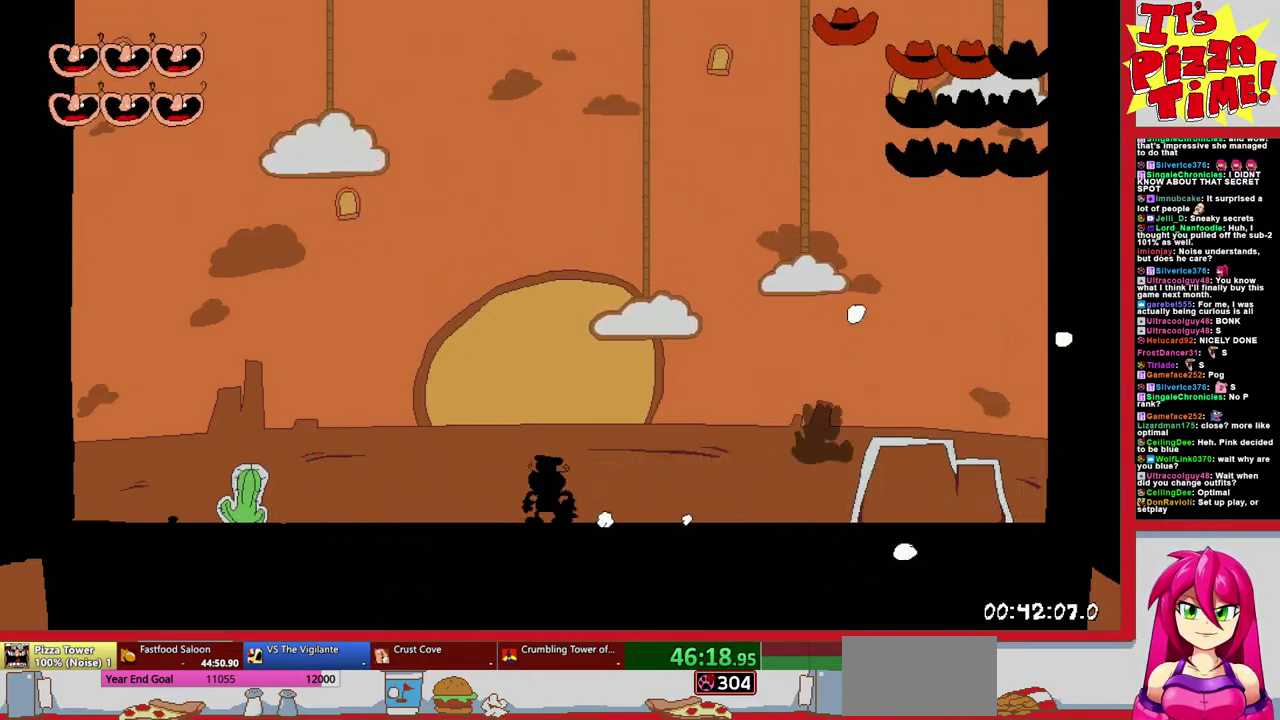
{"buttons": ["B"], "events": [[300, "B", "down"]]}
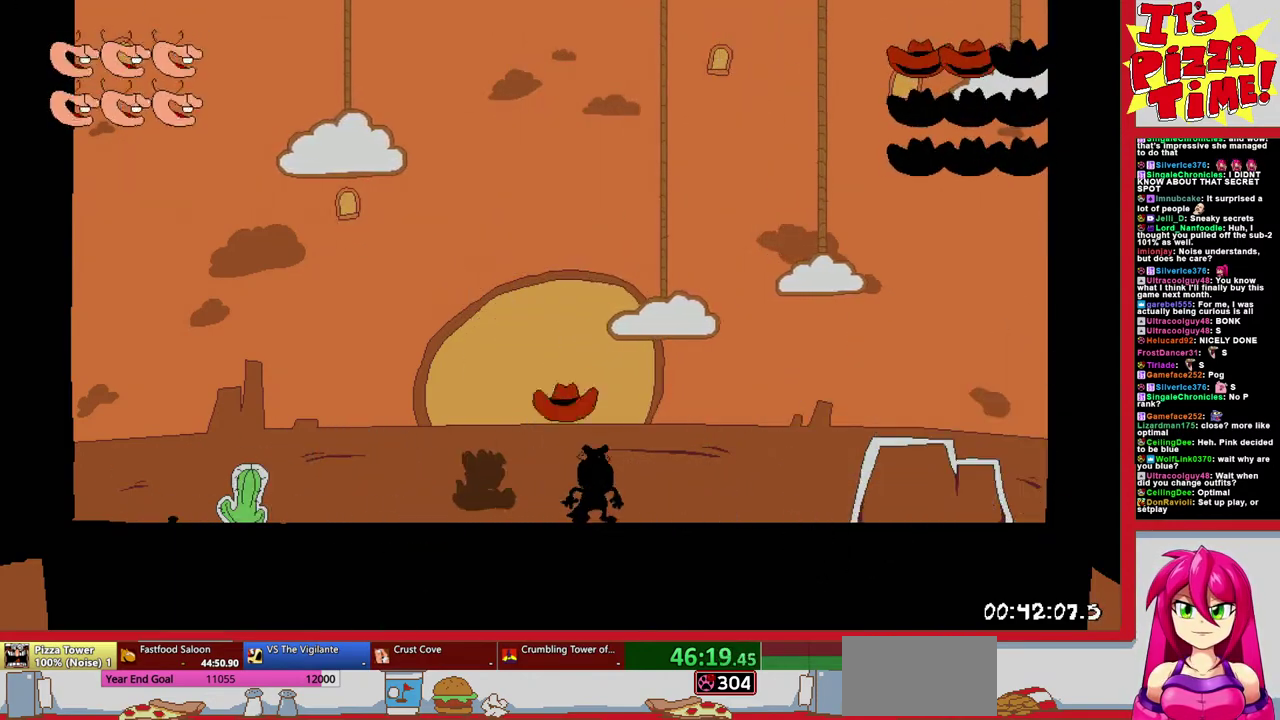
{"buttons": [], "events": [[117, "Y", "down"], [233, "Y", "up"], [333, "B", "up"]]}
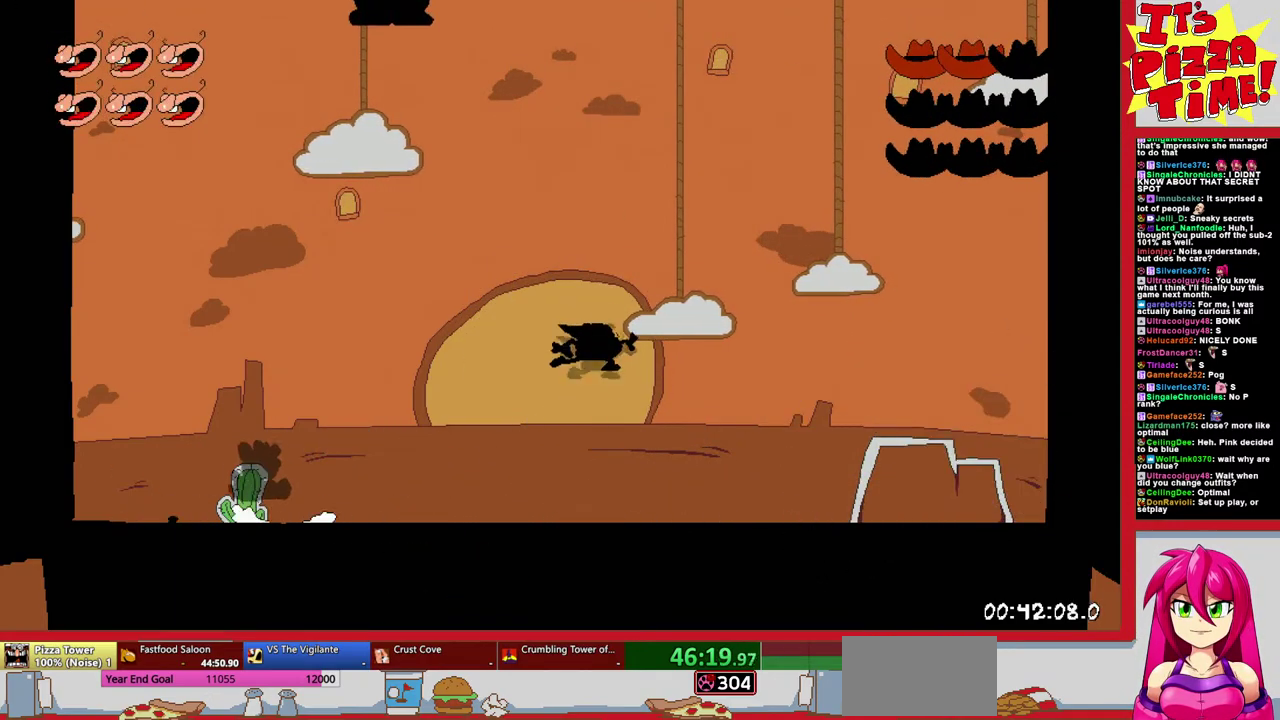
{"buttons": ["DPAD_RIGHT"], "events": [[483, "DPAD_RIGHT", "down"]]}
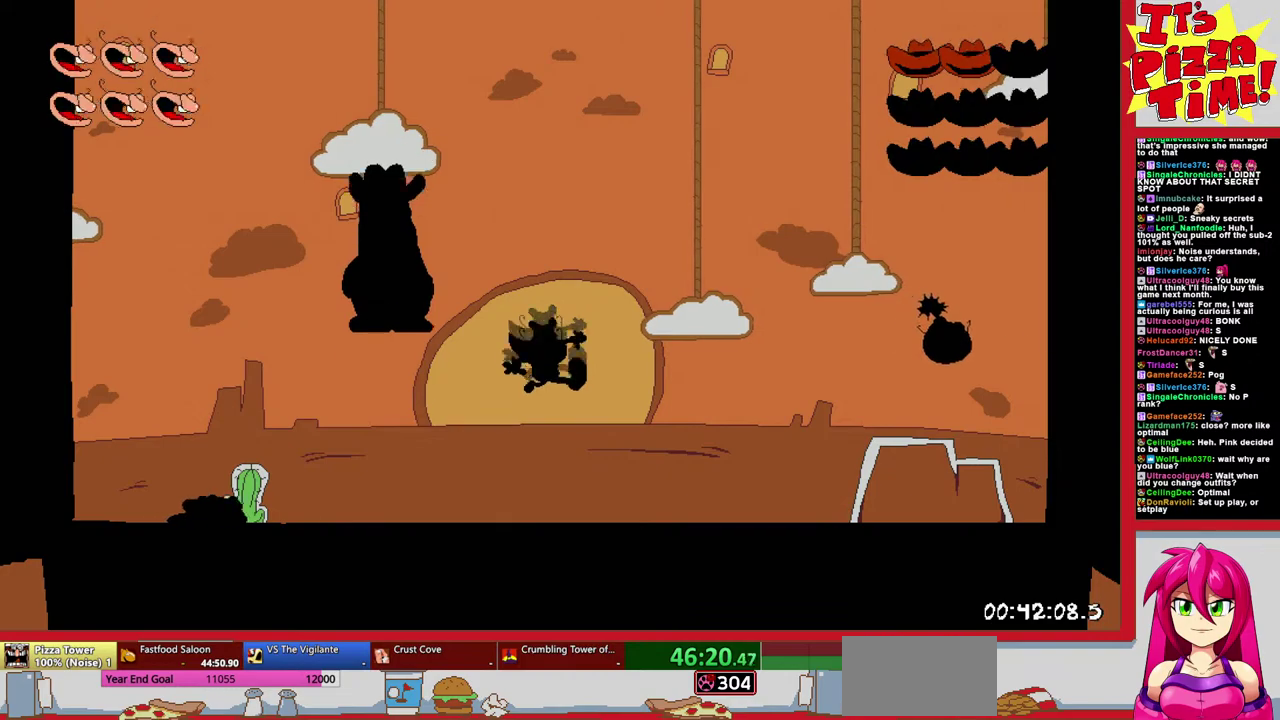
{"buttons": [], "events": [[33, "Y", "down"], [150, "Y", "up"], [183, "DPAD_RIGHT", "up"], [200, "Y", "down"], [283, "Y", "up"]]}
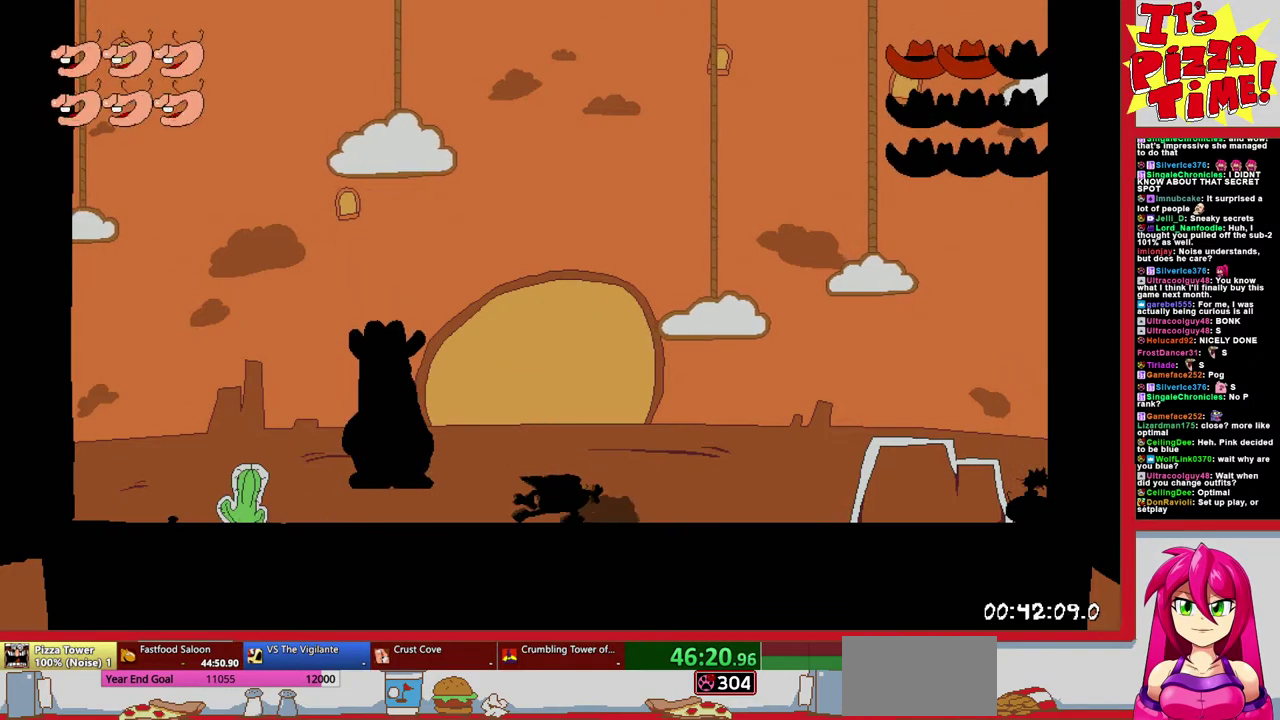
{"buttons": [], "events": []}
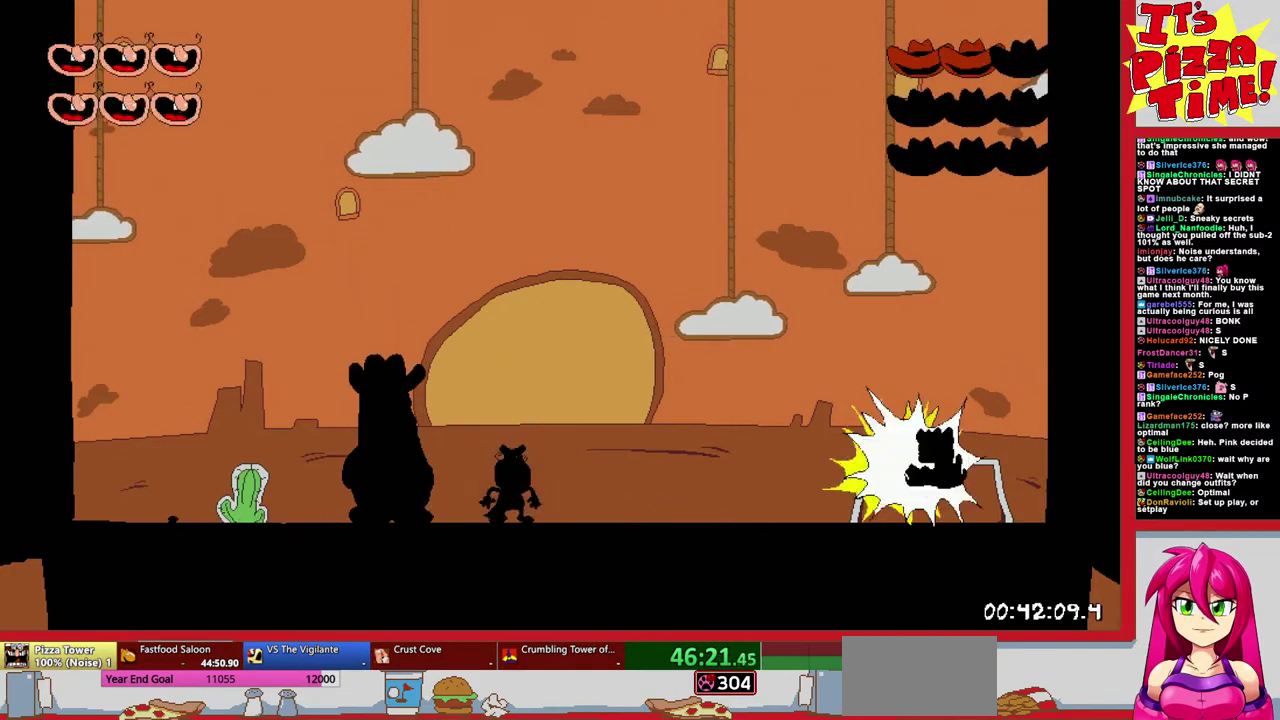
{"buttons": [], "events": [[283, "DPAD_RIGHT", "down"], [417, "DPAD_RIGHT", "up"]]}
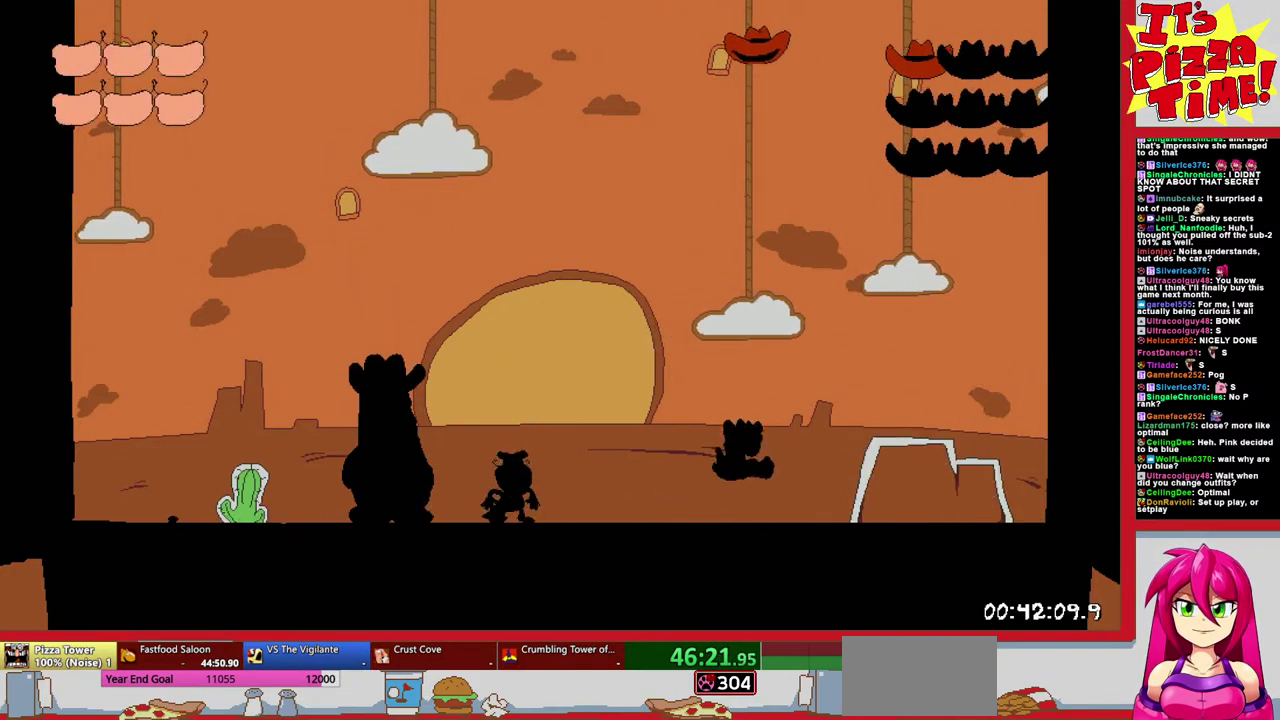
{"buttons": ["B"], "events": [[433, "B", "down"]]}
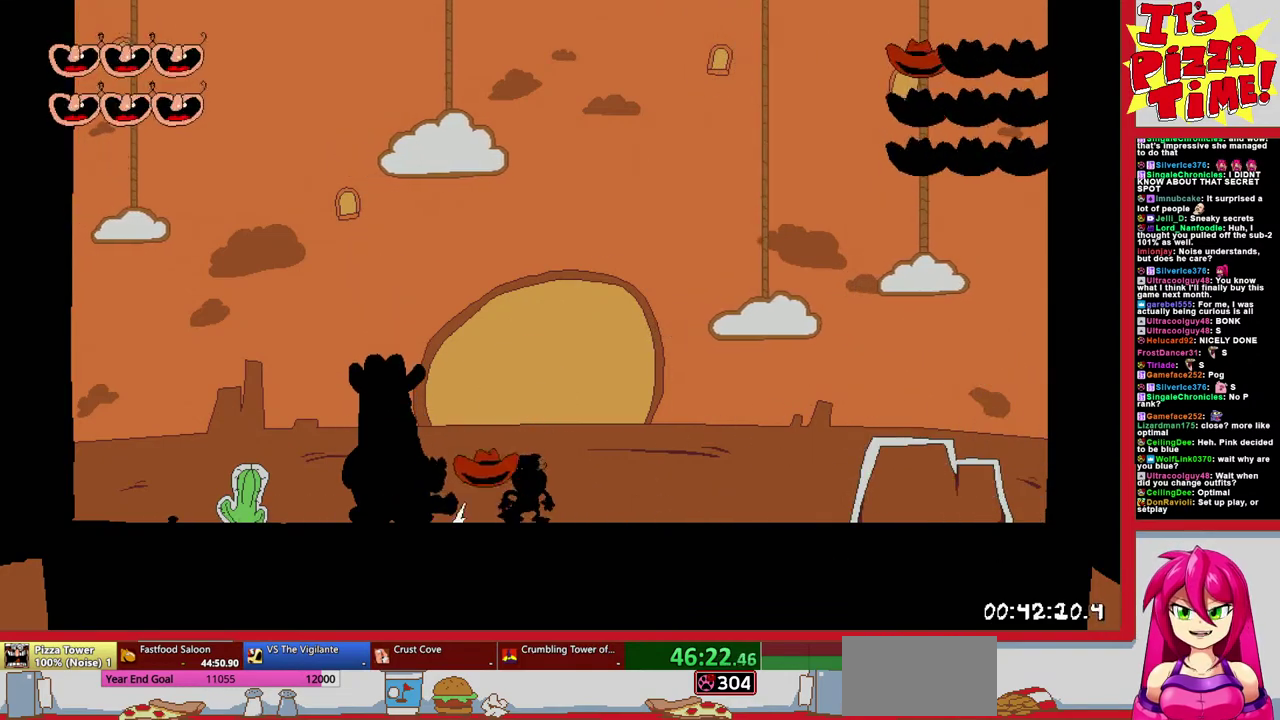
{"buttons": [], "events": [[250, "Y", "down"], [400, "Y", "up"], [467, "B", "up"]]}
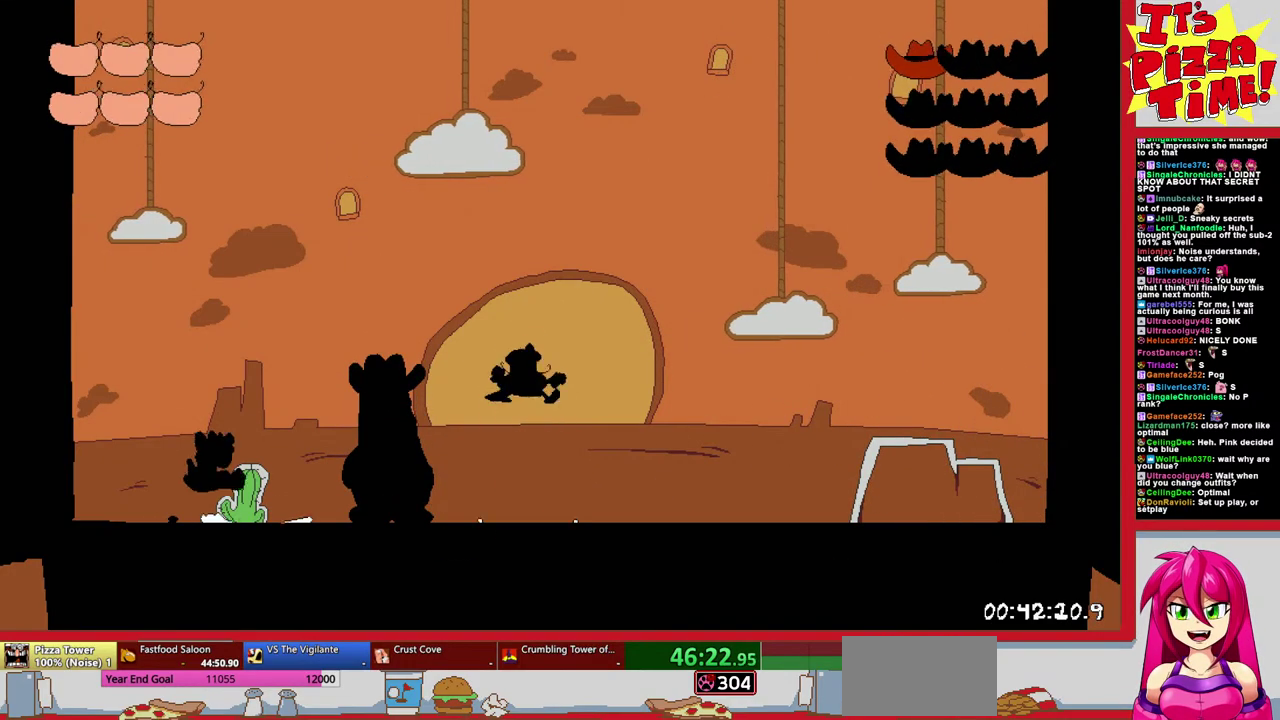
{"buttons": ["DPAD_RIGHT"], "events": [[267, "DPAD_RIGHT", "down"]]}
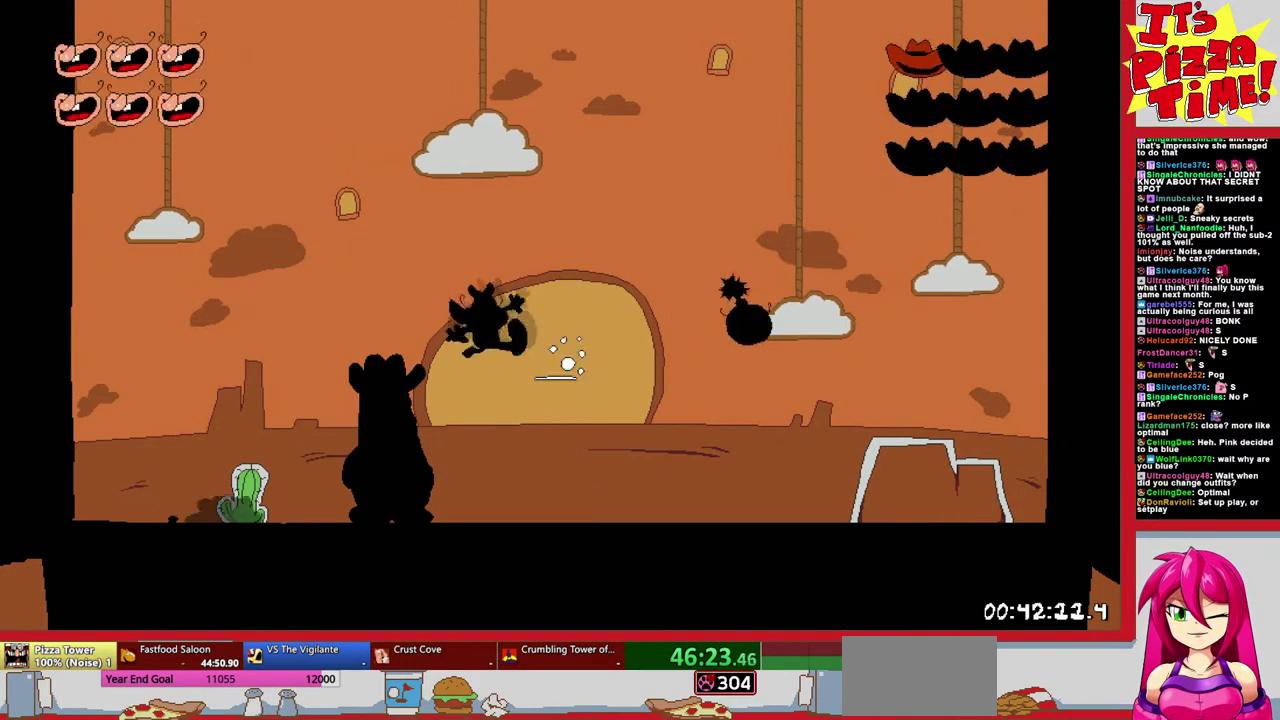
{"buttons": [], "events": [[33, "Y", "down"], [117, "Y", "up"], [150, "DPAD_RIGHT", "up"], [167, "Y", "down"], [267, "Y", "up"]]}